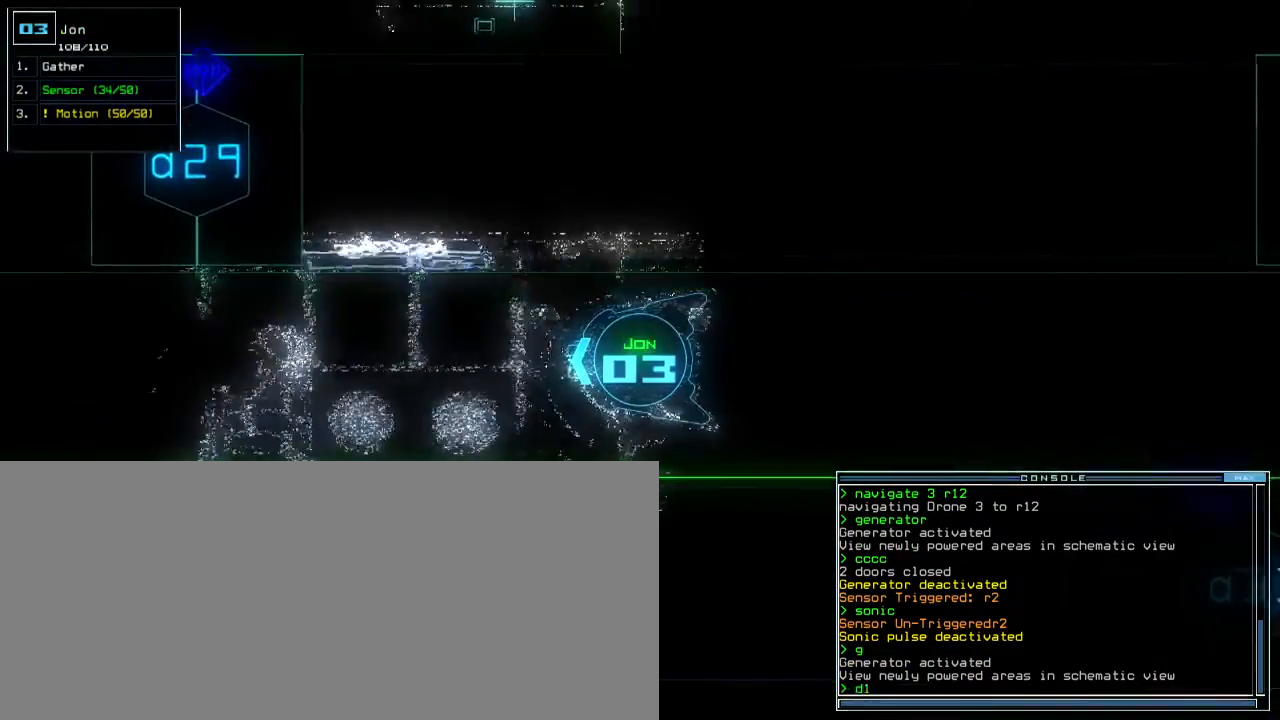
Gameplay with keyboard; each line is a JSON object with the keys held at the frame after it. "events" lists presses ("down") and releases ("up") of ".", "0", "1", "2", "3", "4", "5", "6", "7", "8", "9", "a", "b", "backspace", "c", "caps_lock", "comma", "ctrl_l", "ctrl_r", "d", "down", "e", "equals", "escape", "f", "f8", "g", "h", "i", "j", "k", "l", "left", "m", "minus", "n", "o", "p", "q", "quote", "r", "return", "right", "s", "semicolon", "shift_l", "shift_r", "space", "t", "tab", "tilde", "u", "up", "v", "w", "x", "y" and "z" between this image and that frame as [ms after this image, input, new state], when the widget could be followed in between. No other keys are recorded. Mouse input is not recorded. Not read: other_keys.
{"keys": ["up"], "events": []}
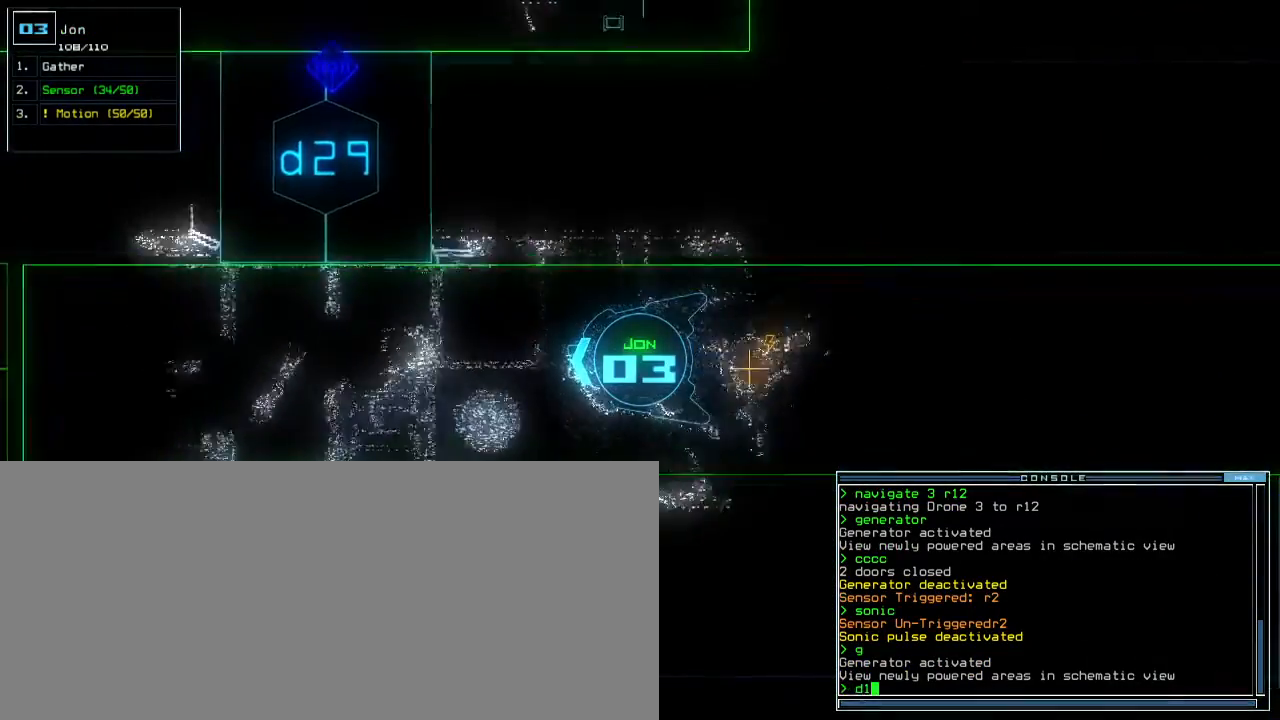
{"keys": ["up"], "events": [[83, "0", "down"], [167, "0", "up"]]}
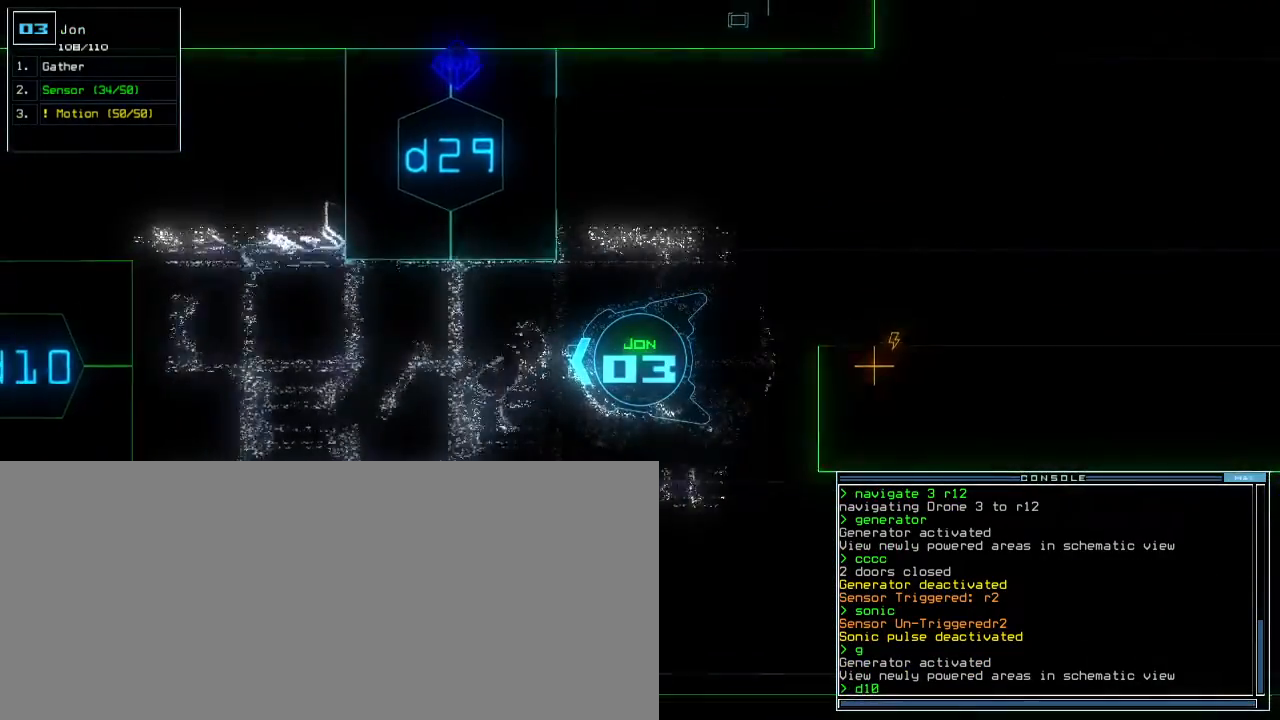
{"keys": ["up"], "events": []}
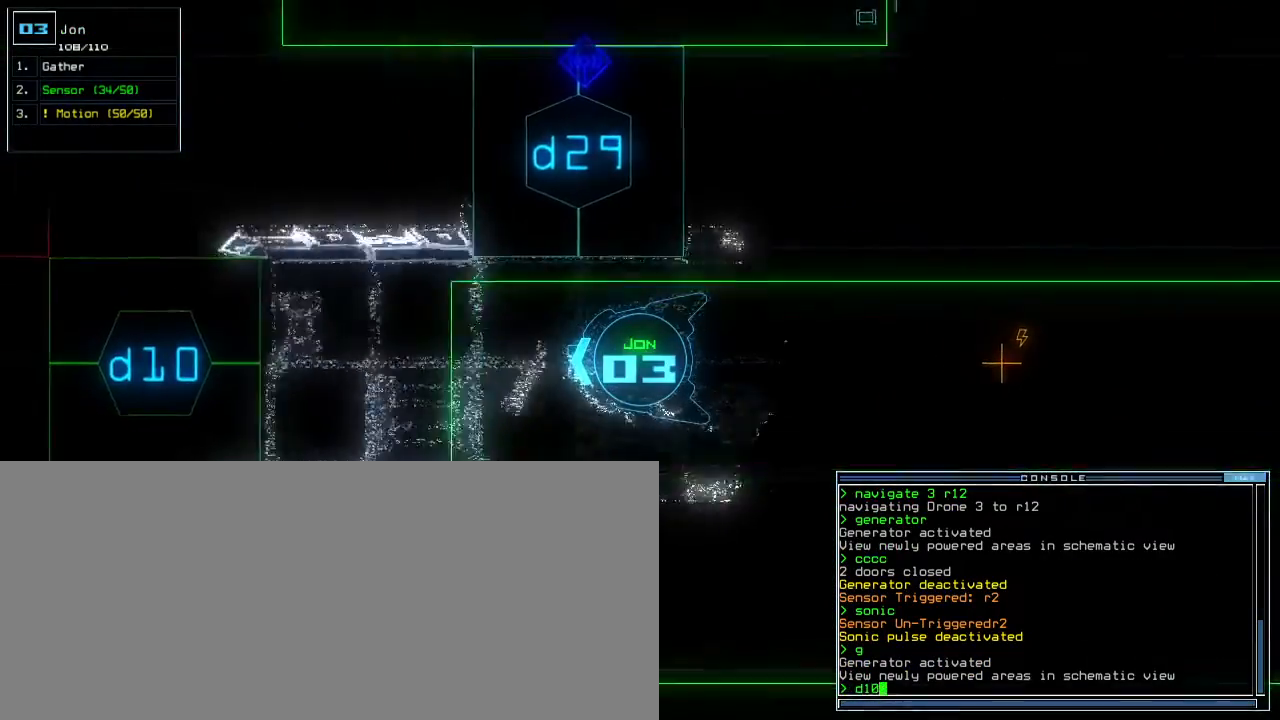
{"keys": ["up"], "events": []}
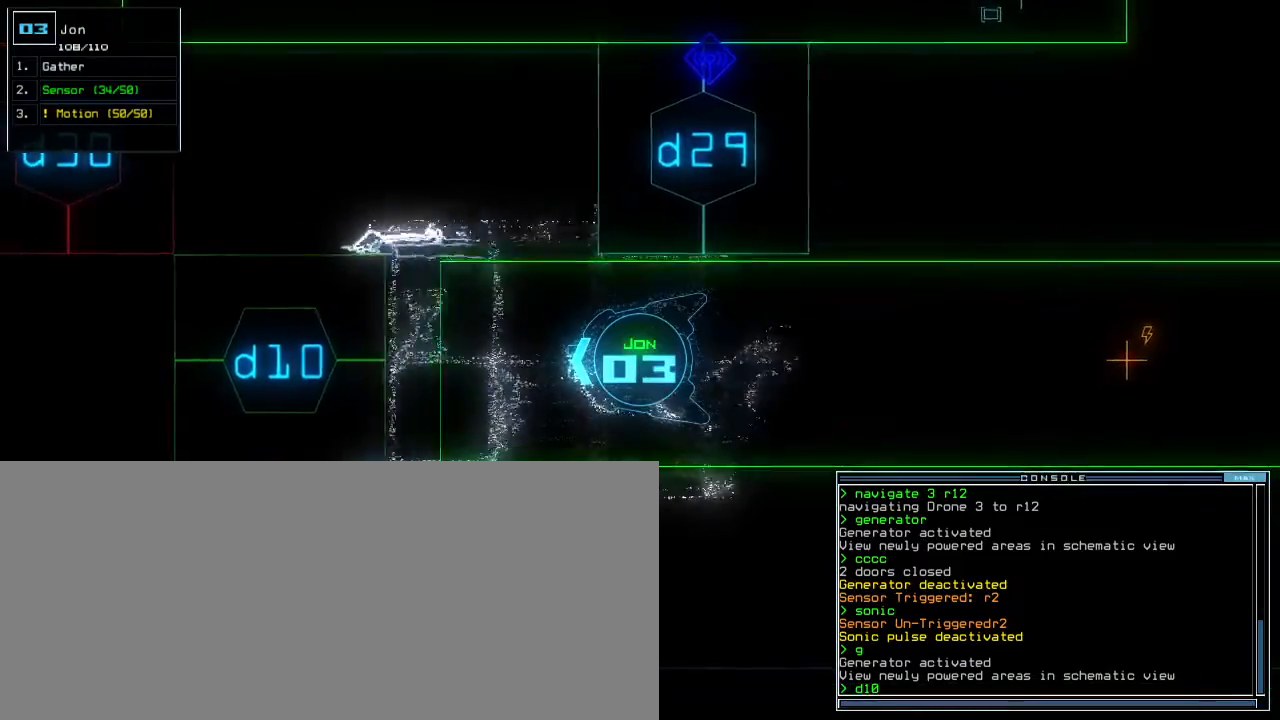
{"keys": ["up"], "events": []}
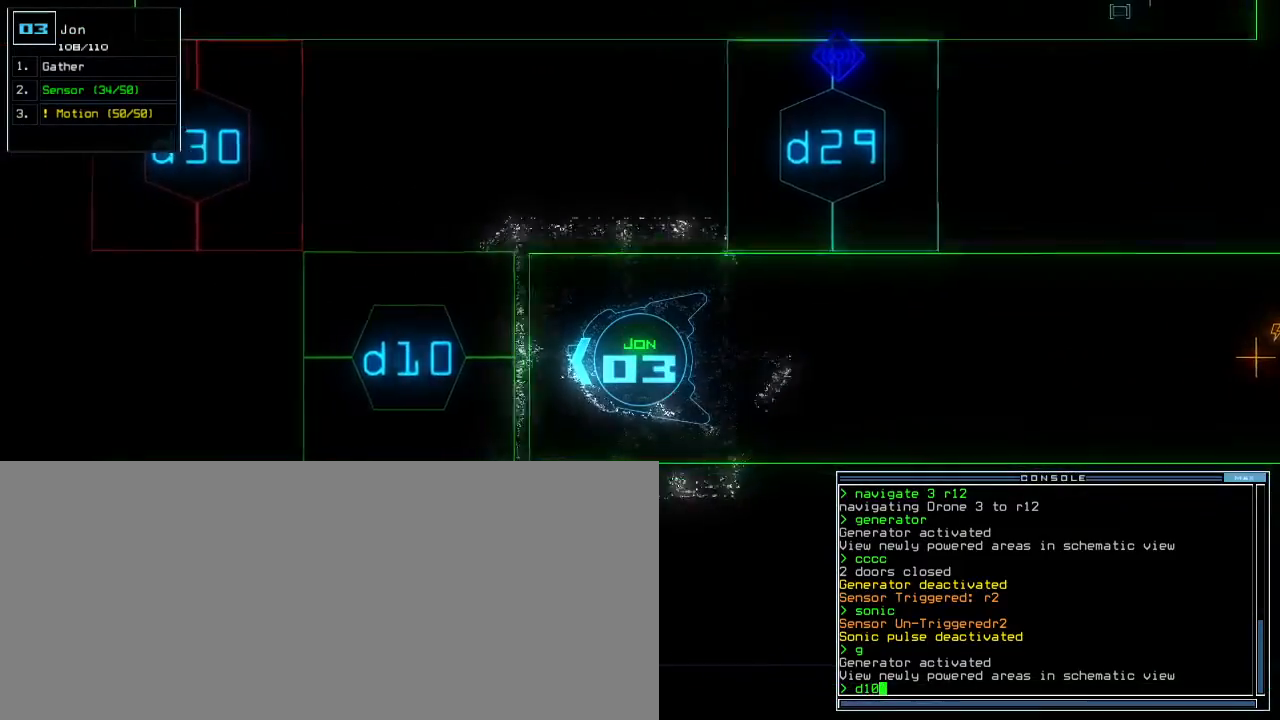
{"keys": ["right", "up"]}